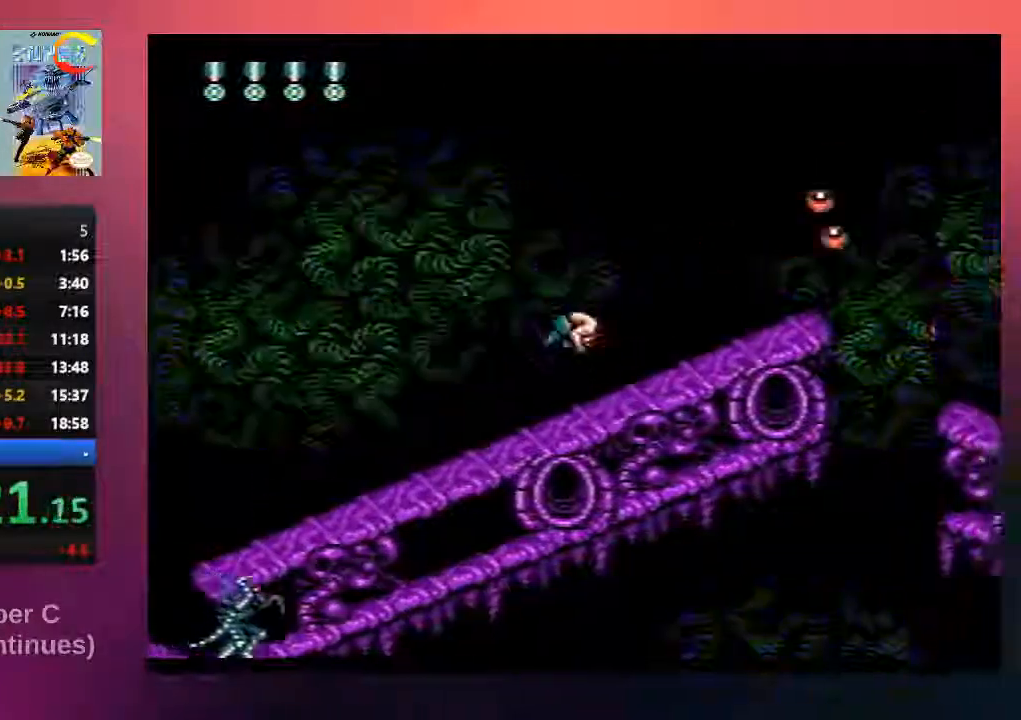
Gameplay with a controller (Nintendo layout); each line is a JSON object with the inputs held at the frame after it. "events" lists button and stick changes between this image and that frame as [ms after this image, input, new state], when the widget could be followed in between. Not read: L3 R3.
{"buttons": ["B", "DPAD_DOWN", "DPAD_RIGHT"], "events": [[50, "B", "down"], [217, "B", "up"], [350, "B", "down"], [483, "DPAD_DOWN", "down"]]}
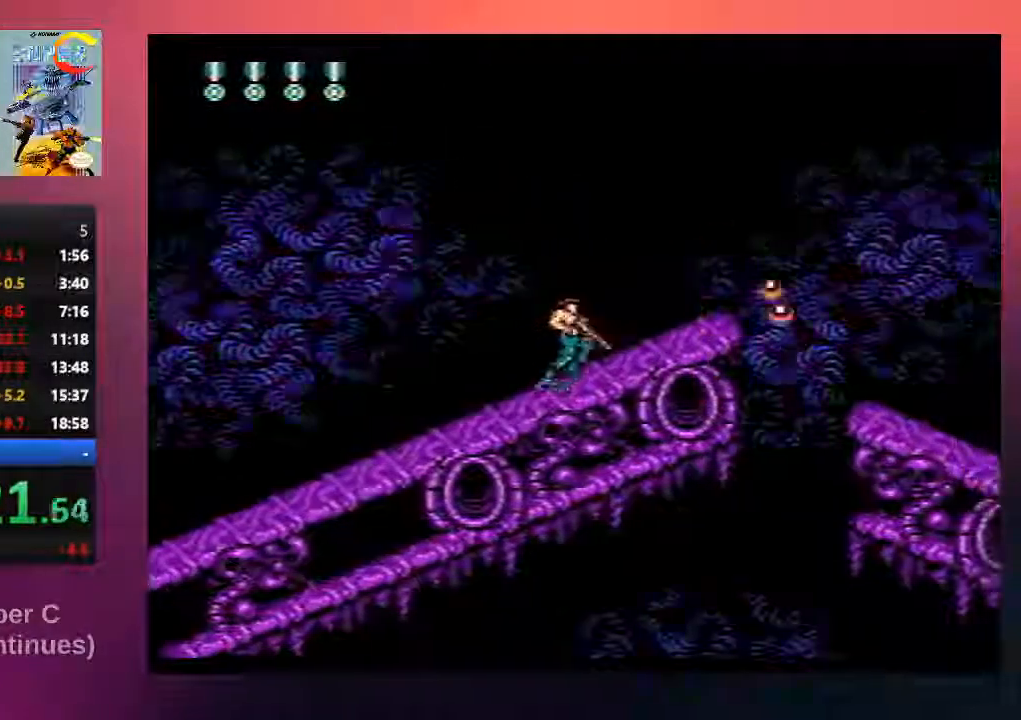
{"buttons": ["B", "DPAD_DOWN", "DPAD_RIGHT"], "events": [[17, "B", "up"], [17, "DPAD_RIGHT", "up"], [100, "B", "down"], [233, "B", "up"], [367, "B", "down"], [433, "DPAD_RIGHT", "down"]]}
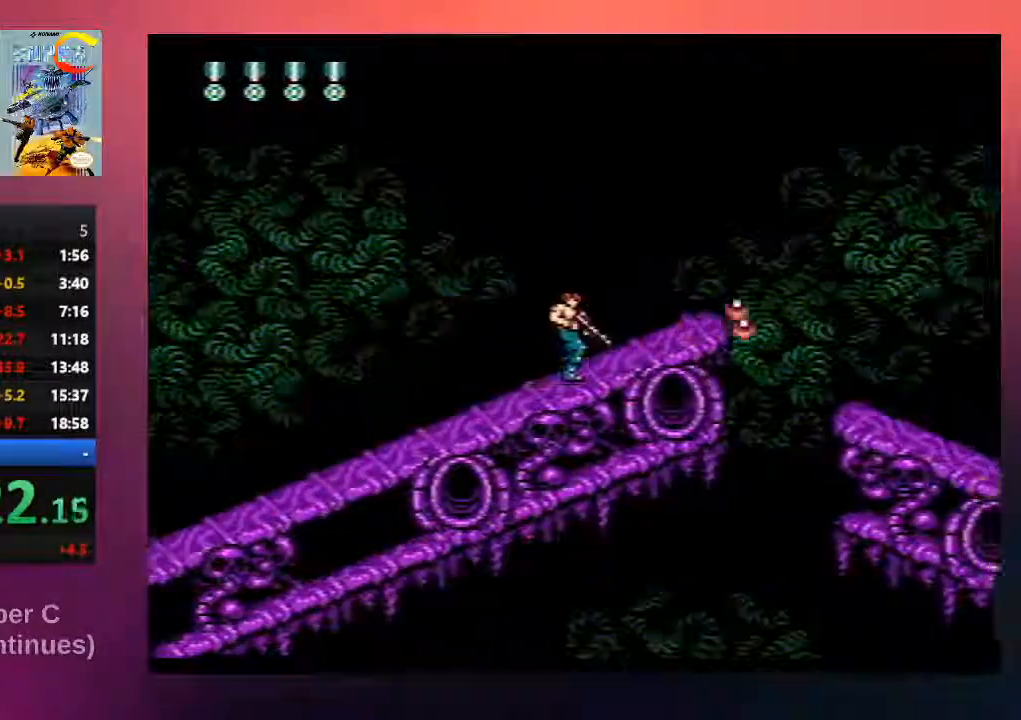
{"buttons": ["B", "DPAD_DOWN", "DPAD_RIGHT"], "events": [[33, "B", "up"], [100, "DPAD_RIGHT", "up"], [133, "B", "down"], [133, "DPAD_DOWN", "up"], [300, "B", "up"], [400, "B", "down"], [433, "DPAD_RIGHT", "down"], [467, "DPAD_DOWN", "down"]]}
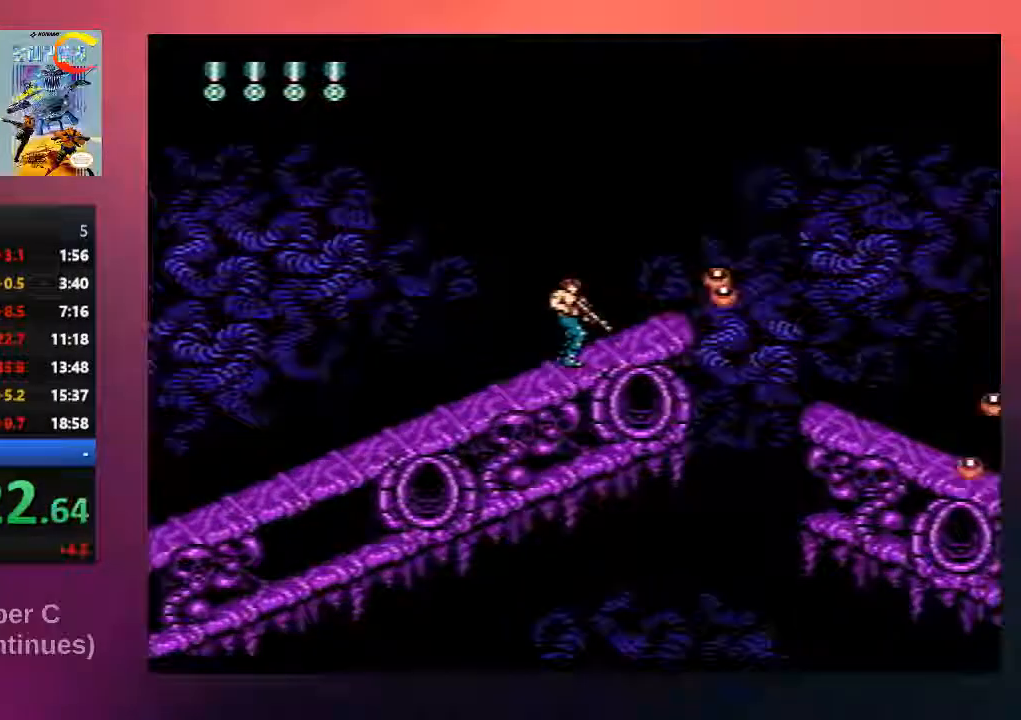
{"buttons": ["DPAD_RIGHT"], "events": [[33, "B", "up"], [33, "DPAD_DOWN", "up"], [133, "DPAD_RIGHT", "up"], [467, "DPAD_RIGHT", "down"]]}
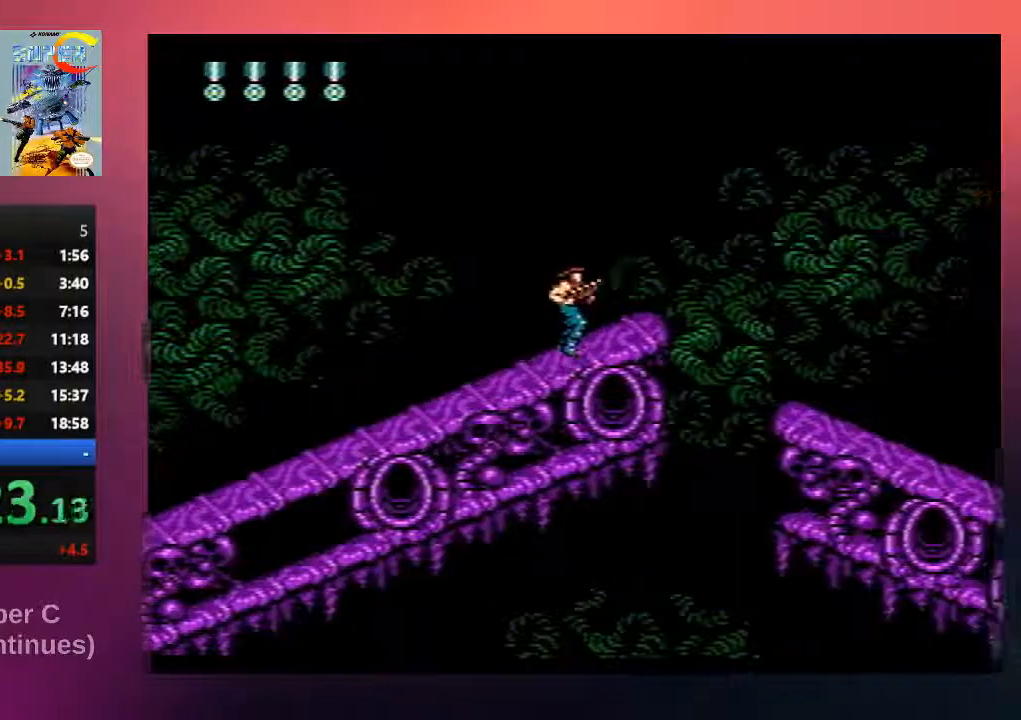
{"buttons": ["B"], "events": [[167, "DPAD_RIGHT", "up"], [200, "B", "down"], [350, "B", "up"], [450, "B", "down"]]}
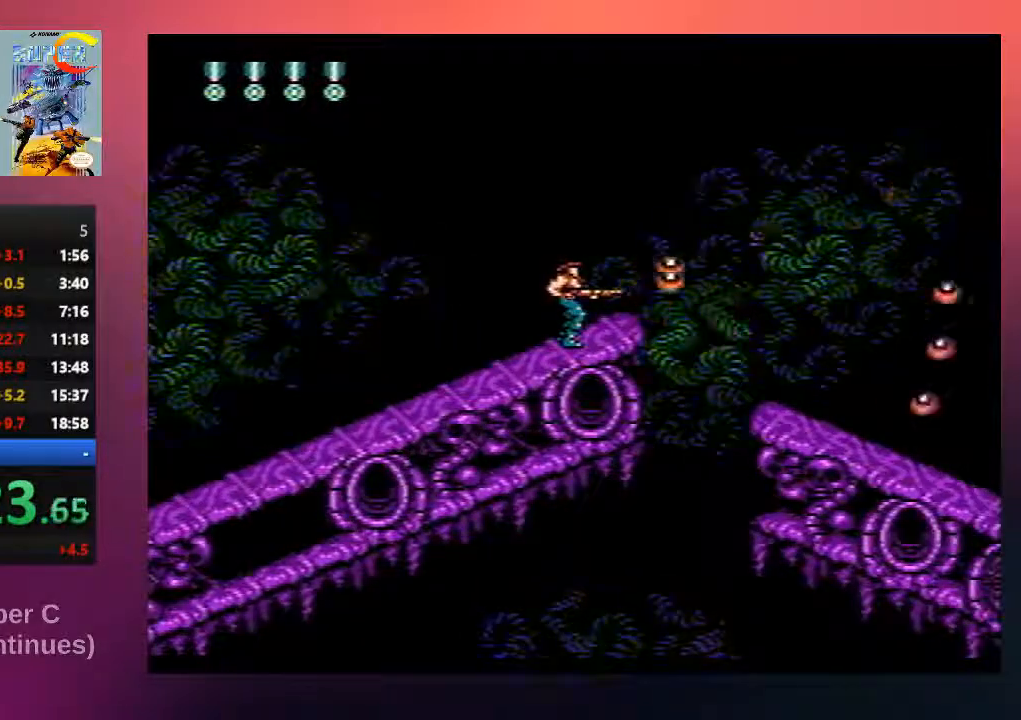
{"buttons": ["A", "DPAD_RIGHT"], "events": [[117, "B", "up"], [250, "DPAD_RIGHT", "down"], [383, "A", "down"]]}
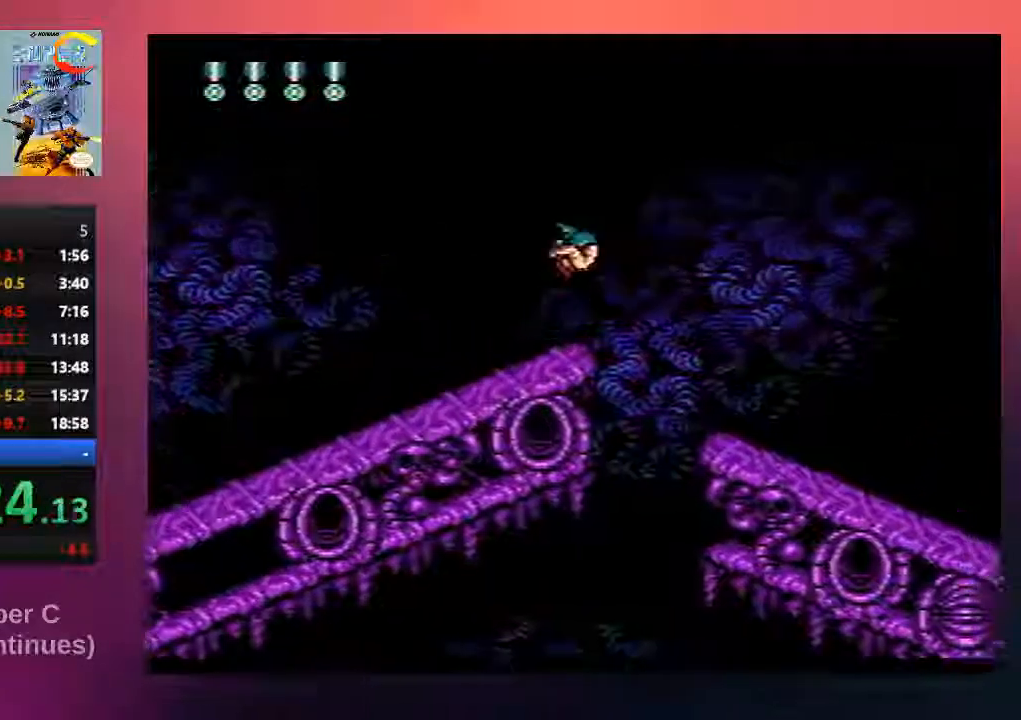
{"buttons": ["A", "DPAD_RIGHT"], "events": []}
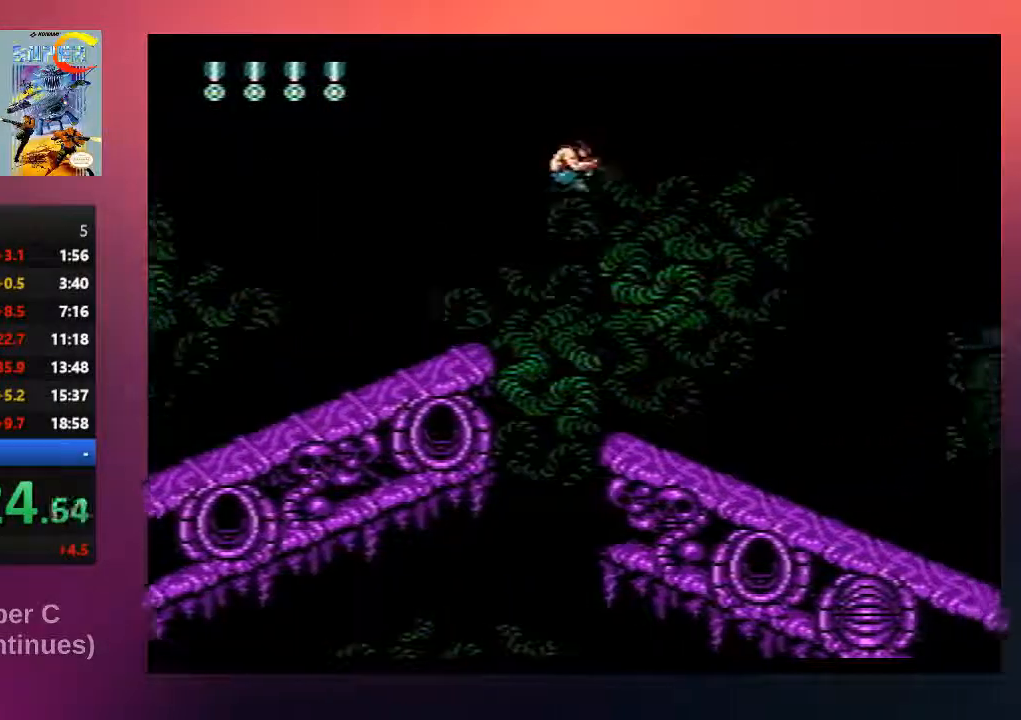
{"buttons": ["DPAD_RIGHT"], "events": [[50, "A", "up"]]}
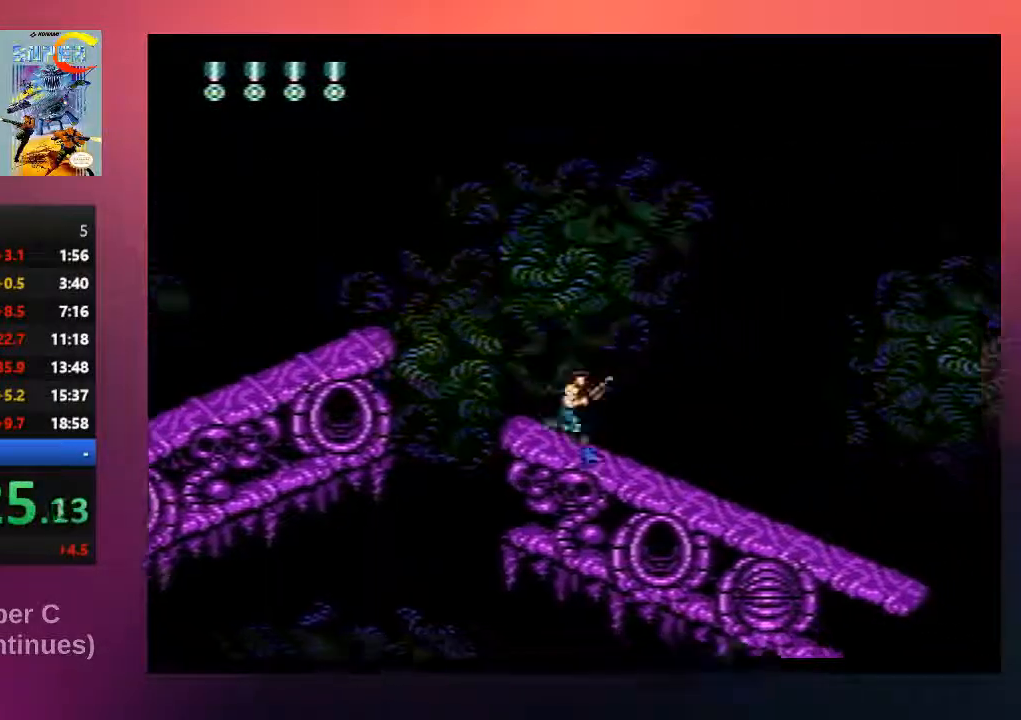
{"buttons": ["DPAD_RIGHT"], "events": []}
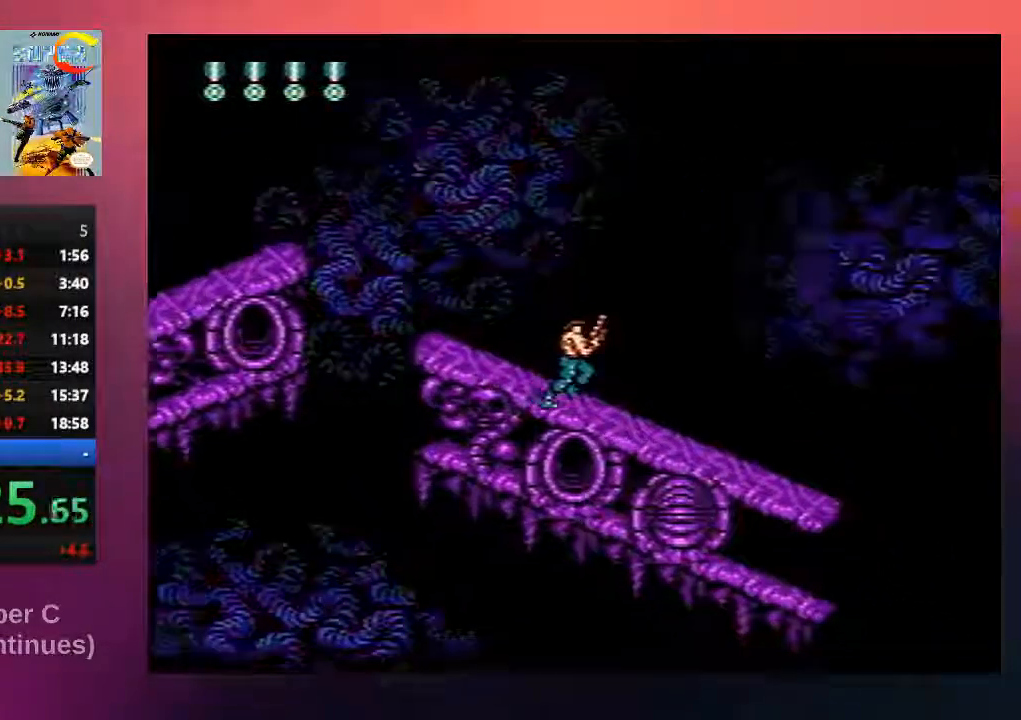
{"buttons": ["DPAD_RIGHT"], "events": []}
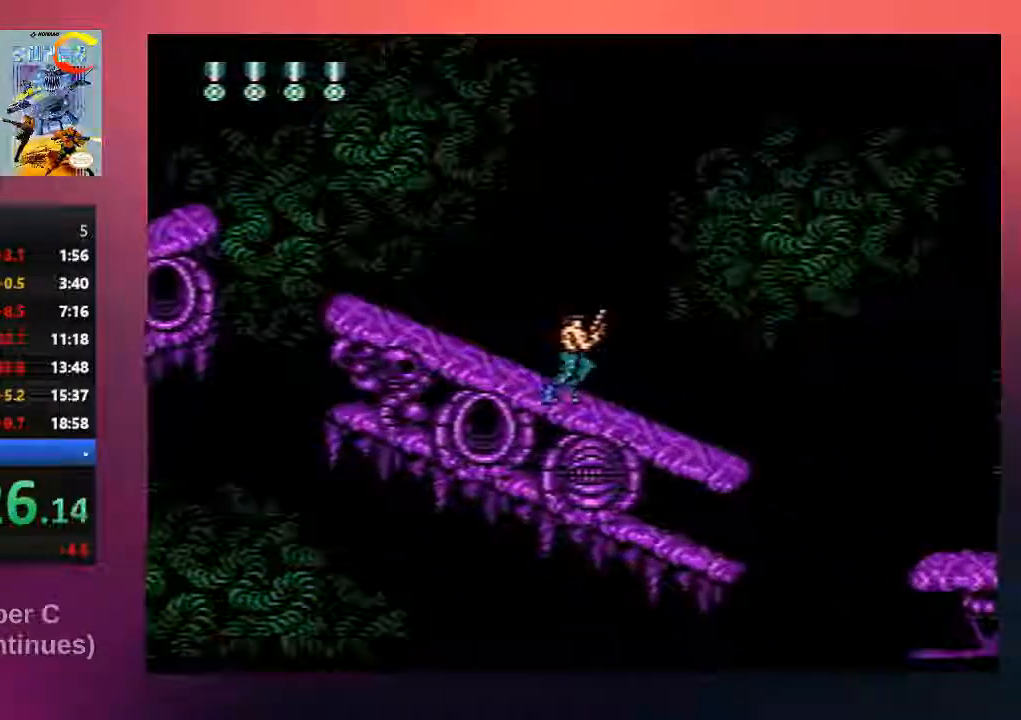
{"buttons": ["DPAD_DOWN"], "events": [[100, "DPAD_RIGHT", "up"], [233, "A", "down"], [400, "A", "up"], [400, "B", "down"], [400, "DPAD_DOWN", "down"], [500, "B", "up"]]}
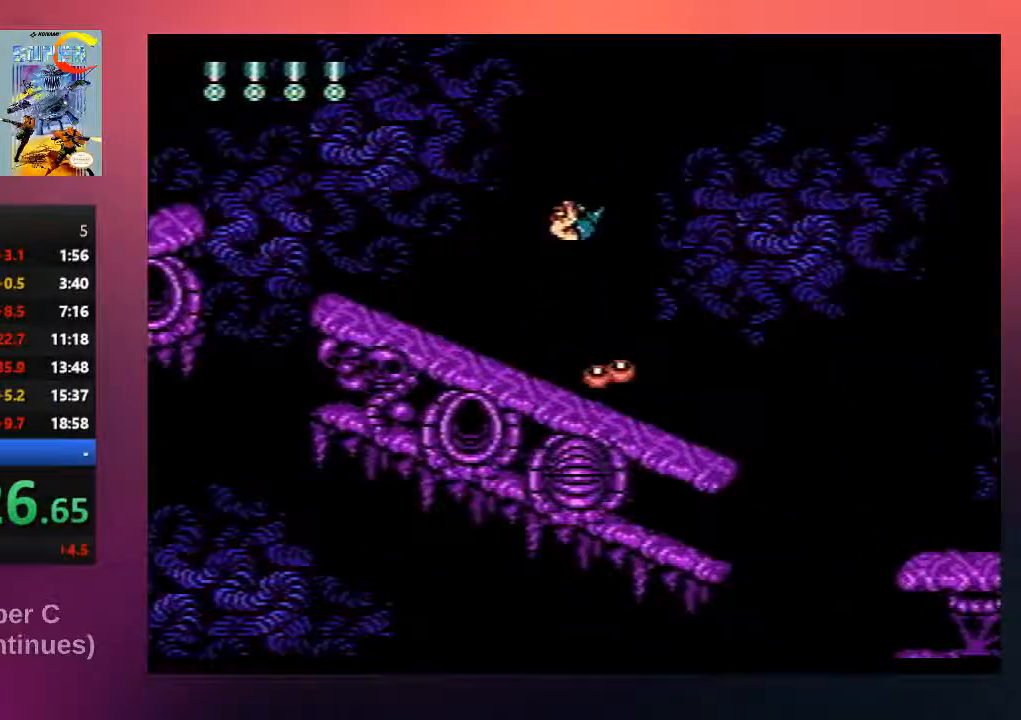
{"buttons": [], "events": [[83, "B", "down"], [183, "B", "up"], [283, "B", "down"], [383, "DPAD_DOWN", "up"], [450, "B", "up"]]}
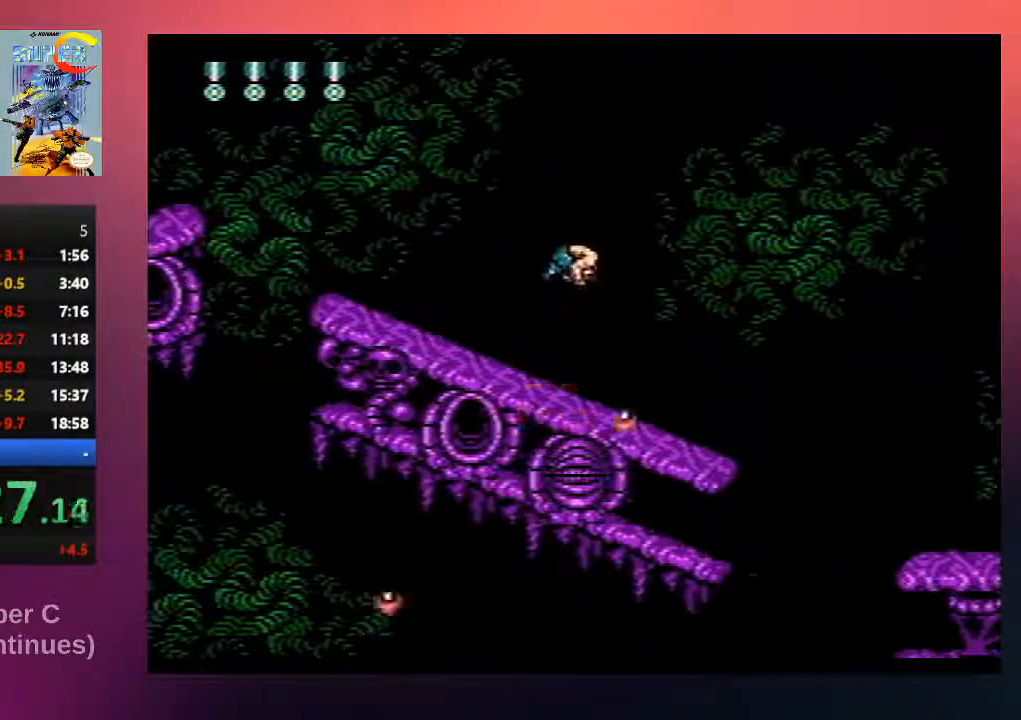
{"buttons": ["DPAD_DOWN"], "events": [[217, "A", "down"], [350, "B", "down"], [350, "DPAD_DOWN", "down"], [383, "A", "up"], [483, "B", "up"]]}
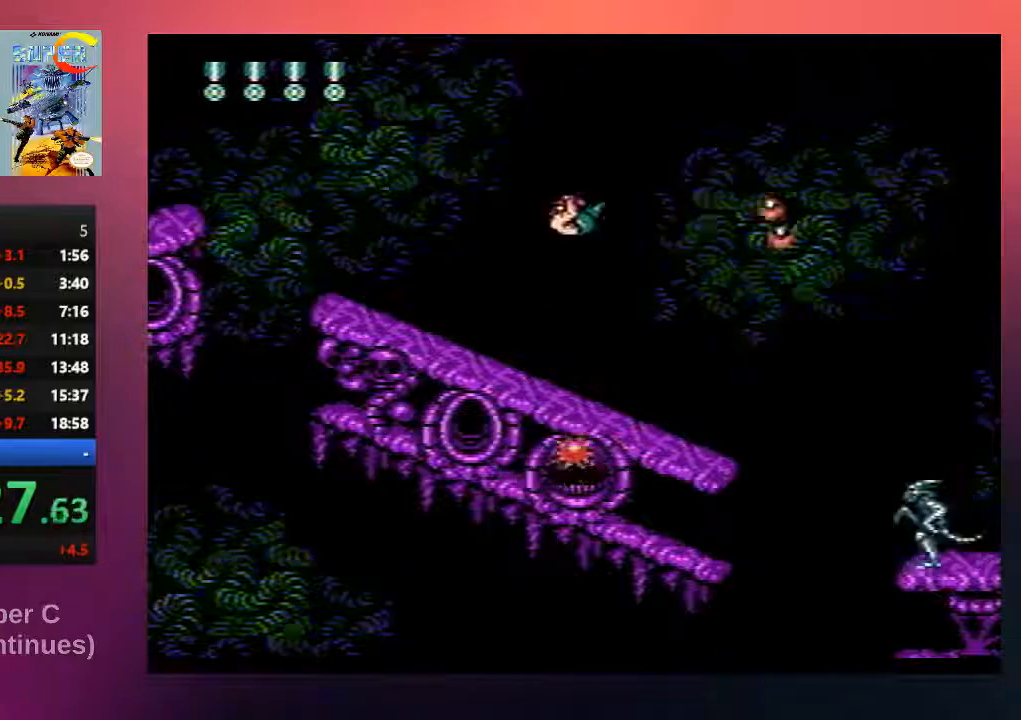
{"buttons": ["DPAD_DOWN"], "events": [[83, "B", "down"], [217, "B", "up"], [317, "B", "down"], [450, "B", "up"]]}
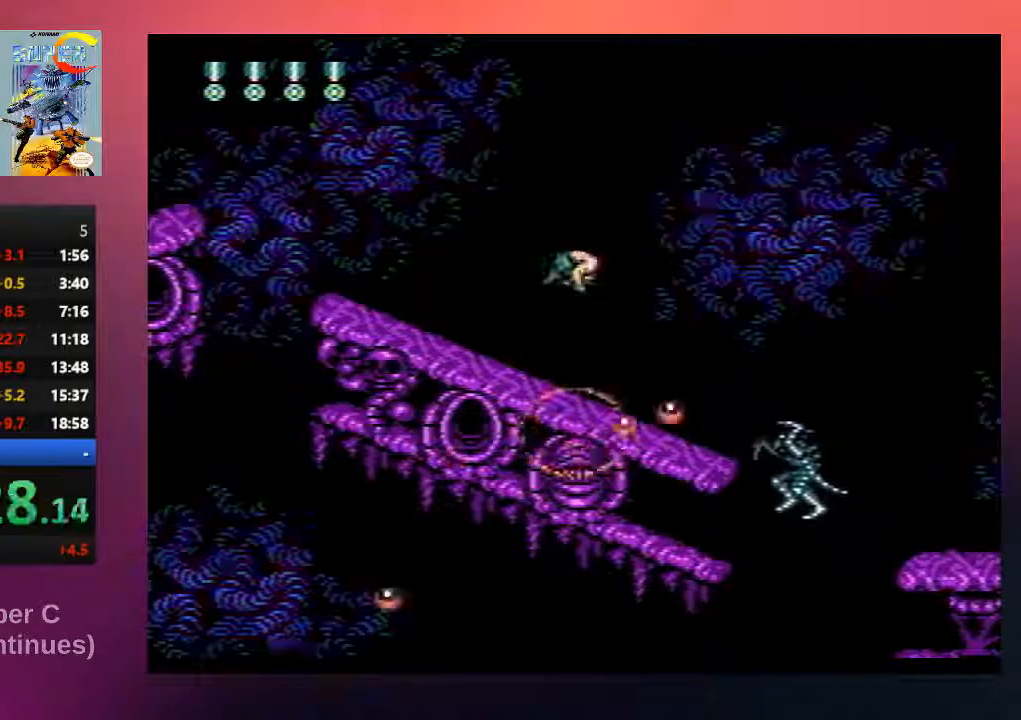
{"buttons": ["A", "B", "DPAD_DOWN"], "events": [[50, "DPAD_DOWN", "up"], [83, "B", "down"], [167, "B", "up"], [433, "A", "down"], [433, "B", "down"], [500, "DPAD_DOWN", "down"]]}
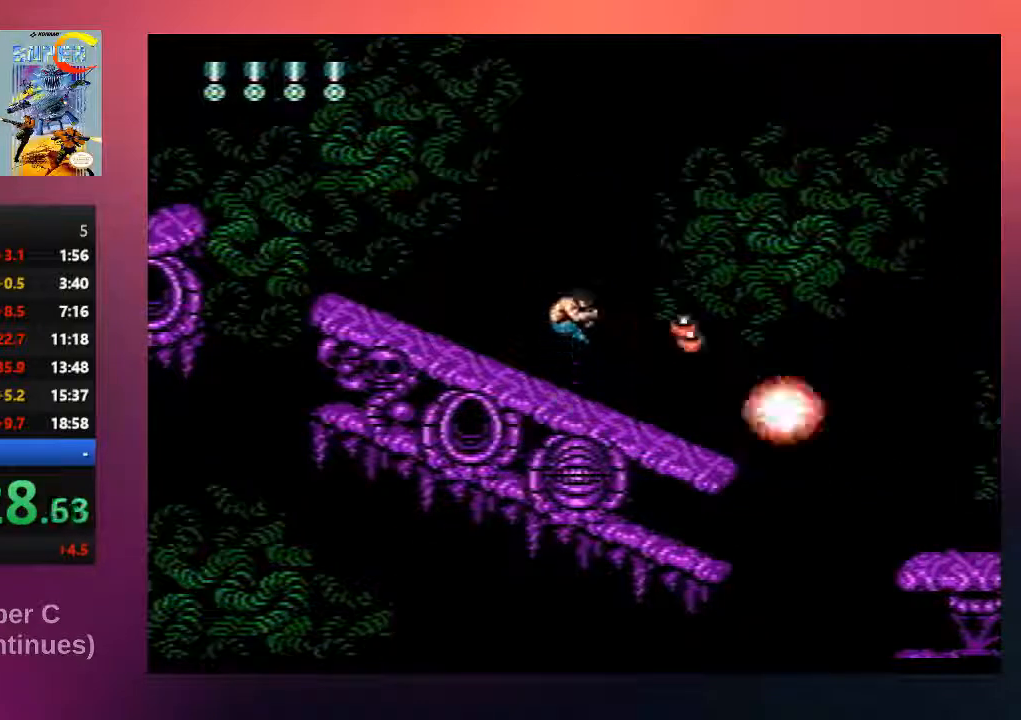
{"buttons": ["B", "DPAD_DOWN"], "events": [[100, "A", "up"], [167, "B", "up"], [267, "B", "down"], [400, "B", "up"], [500, "B", "down"]]}
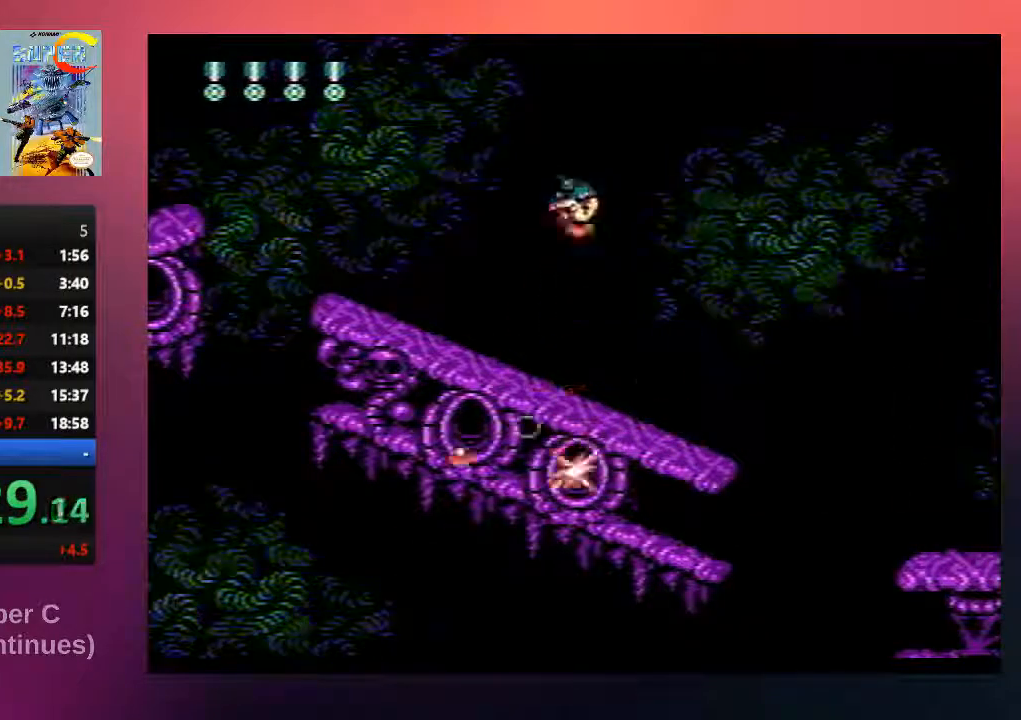
{"buttons": ["DPAD_RIGHT"], "events": [[167, "B", "up"], [267, "B", "down"], [300, "DPAD_DOWN", "up"], [433, "B", "up"], [500, "DPAD_RIGHT", "down"]]}
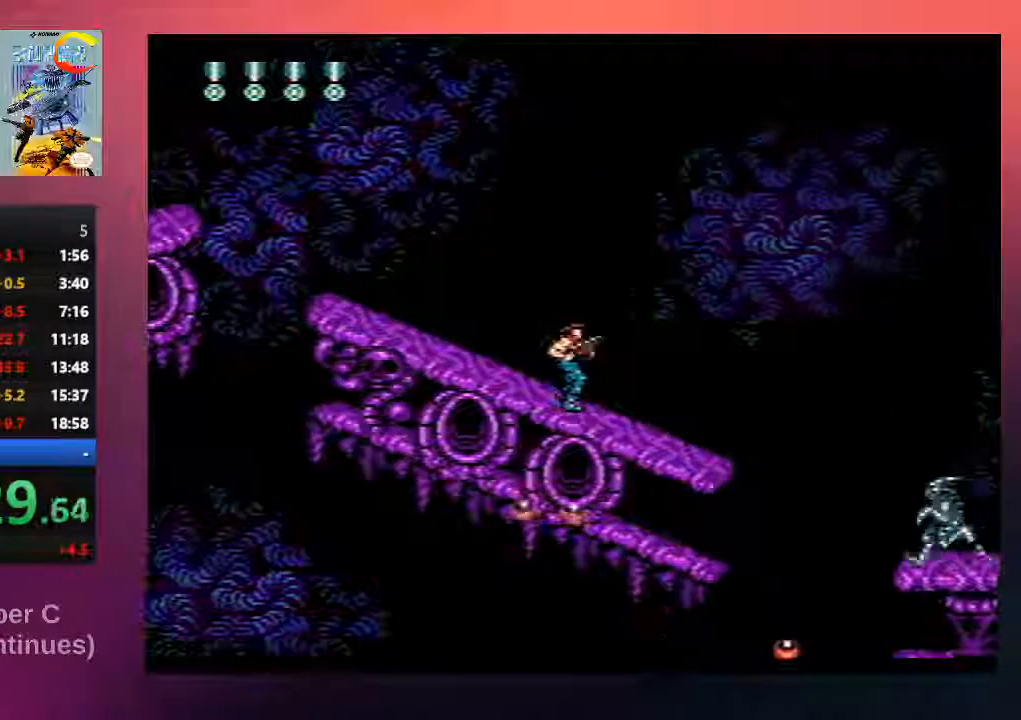
{"buttons": [], "events": [[67, "B", "down"], [200, "B", "up"], [300, "B", "down"], [383, "DPAD_RIGHT", "up"], [450, "B", "up"]]}
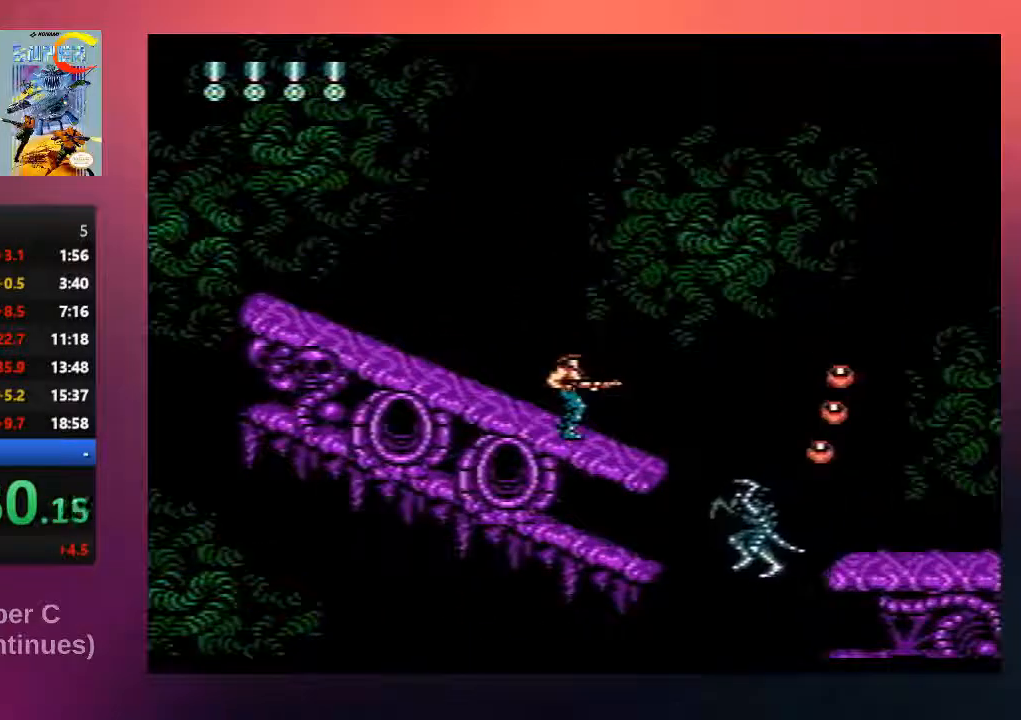
{"buttons": ["DPAD_RIGHT"], "events": [[17, "B", "down"], [183, "B", "up"], [250, "DPAD_RIGHT", "down"], [283, "B", "down"], [450, "B", "up"]]}
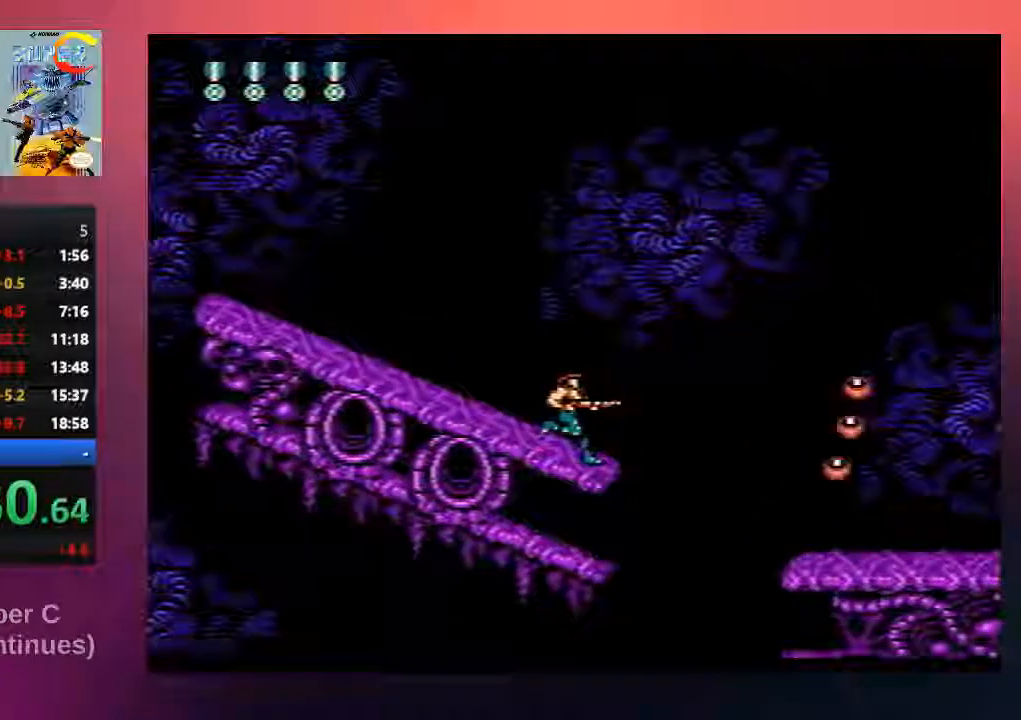
{"buttons": [], "events": [[50, "DPAD_RIGHT", "up"], [83, "B", "down"], [217, "B", "up"], [350, "B", "down"], [483, "B", "up"]]}
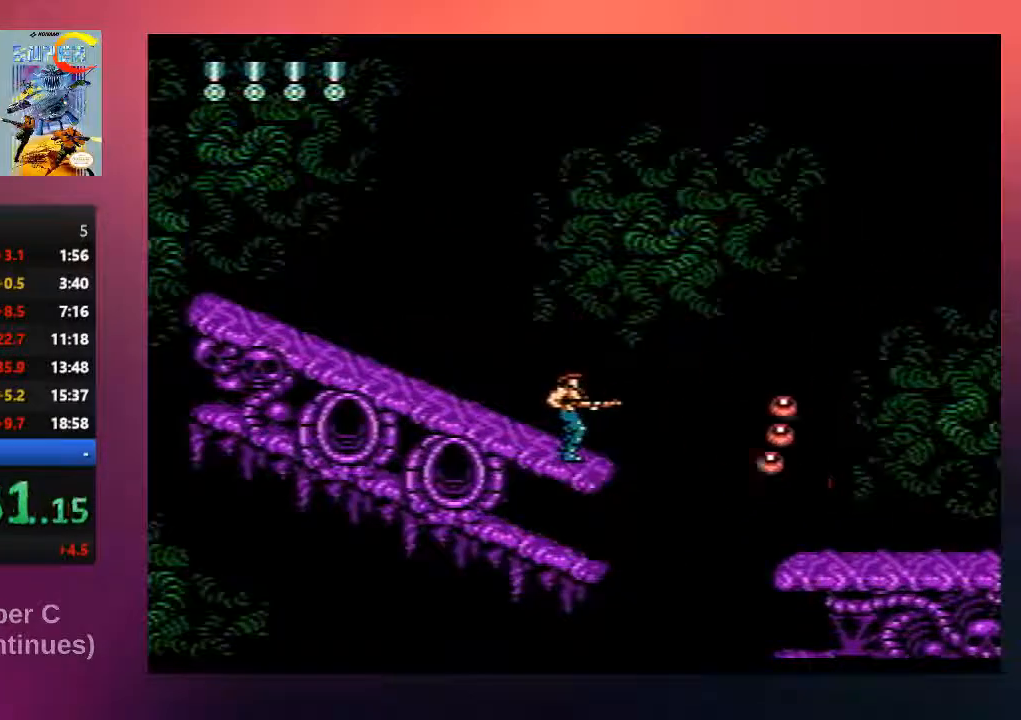
{"buttons": ["B"], "events": [[500, "B", "down"]]}
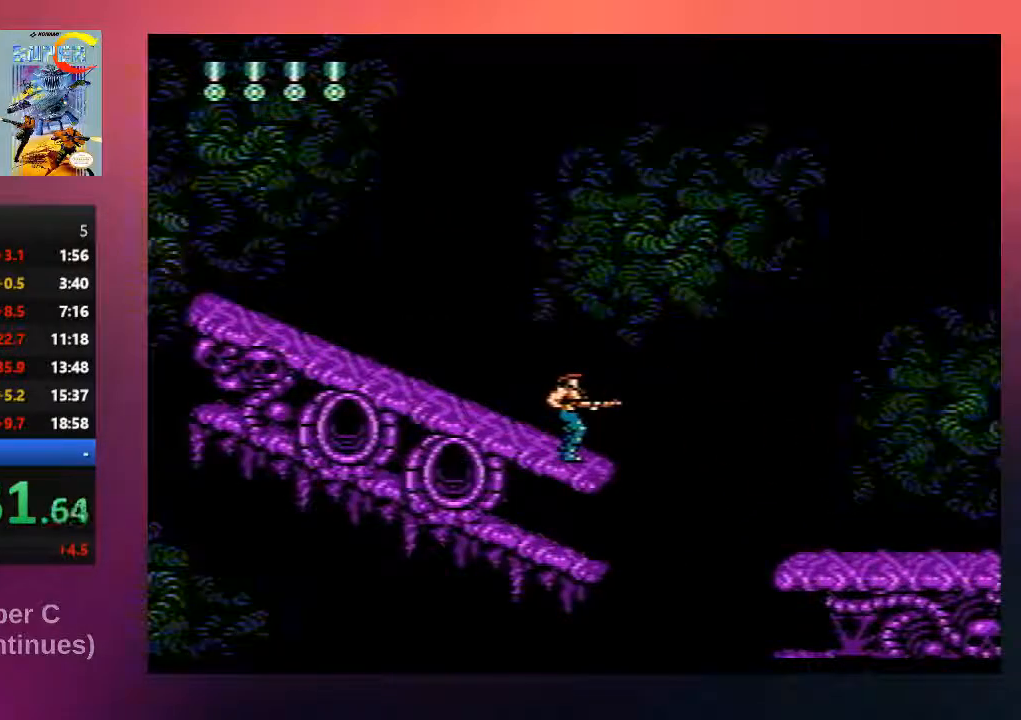
{"buttons": [], "events": [[133, "B", "up"], [267, "B", "down"], [433, "B", "up"]]}
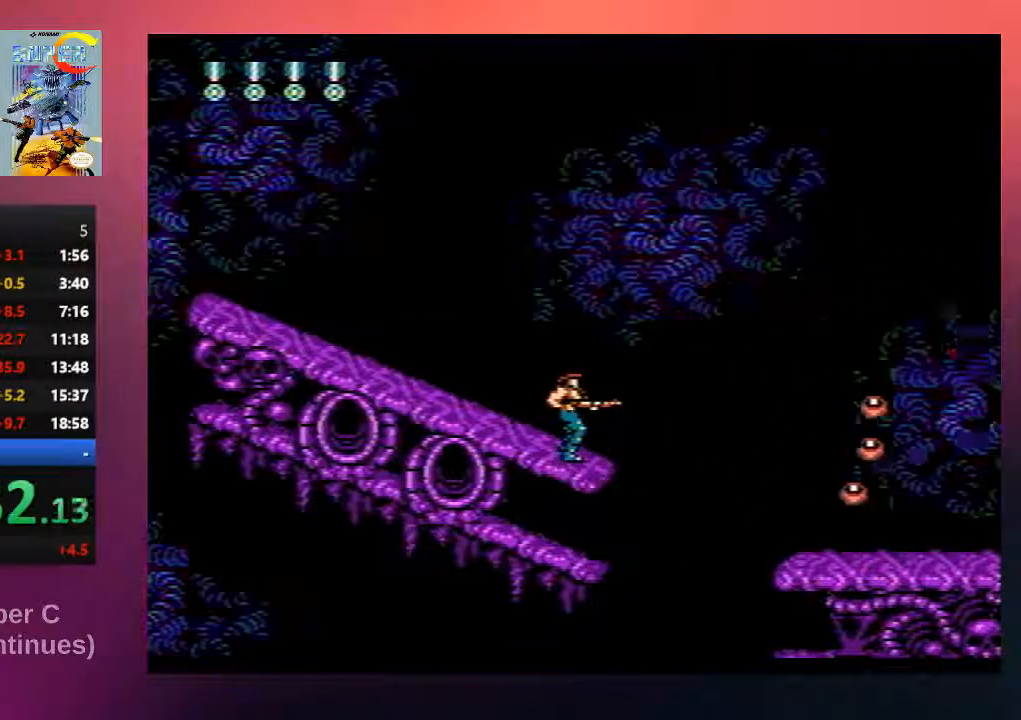
{"buttons": [], "events": [[33, "B", "down"], [167, "B", "up"], [333, "B", "down"], [433, "B", "up"]]}
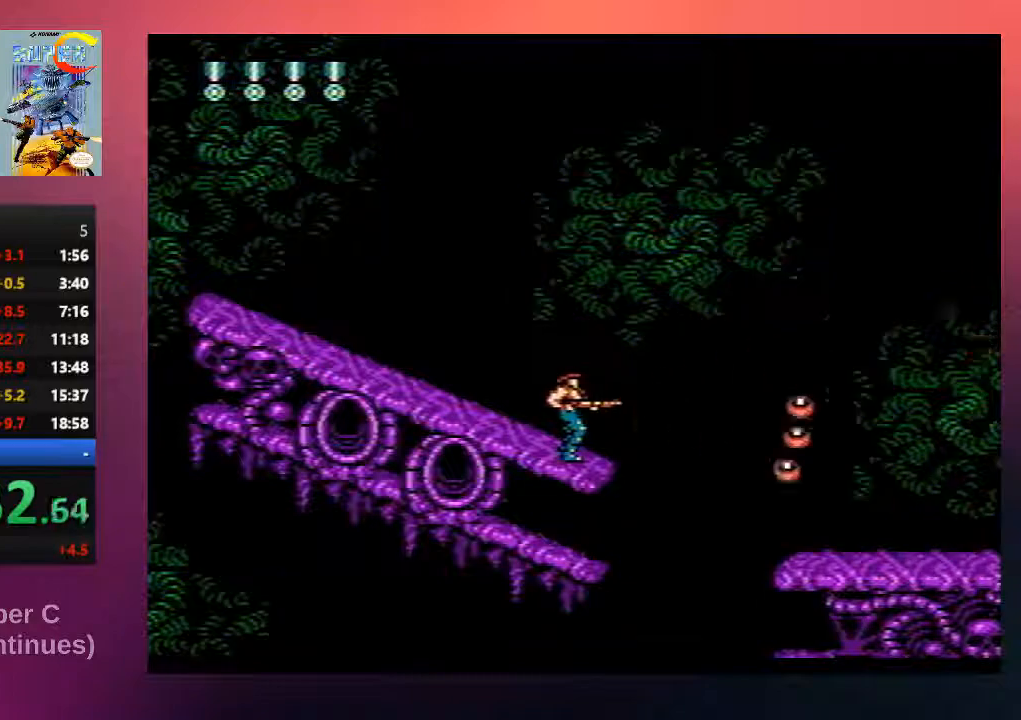
{"buttons": ["B"], "events": [[500, "B", "down"]]}
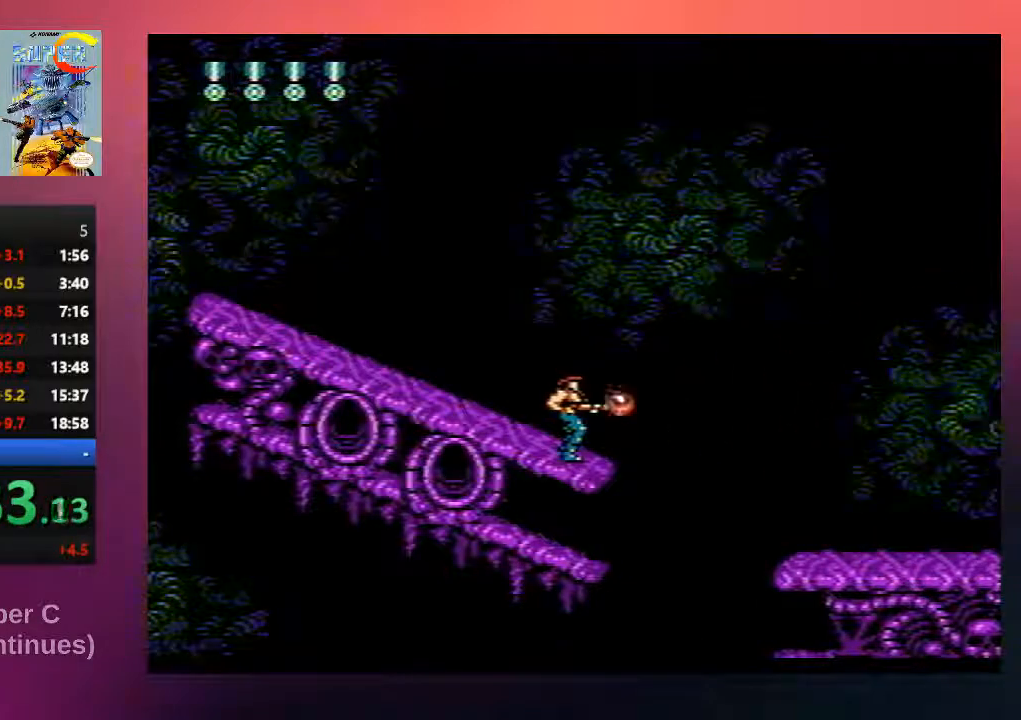
{"buttons": [], "events": [[200, "B", "up"]]}
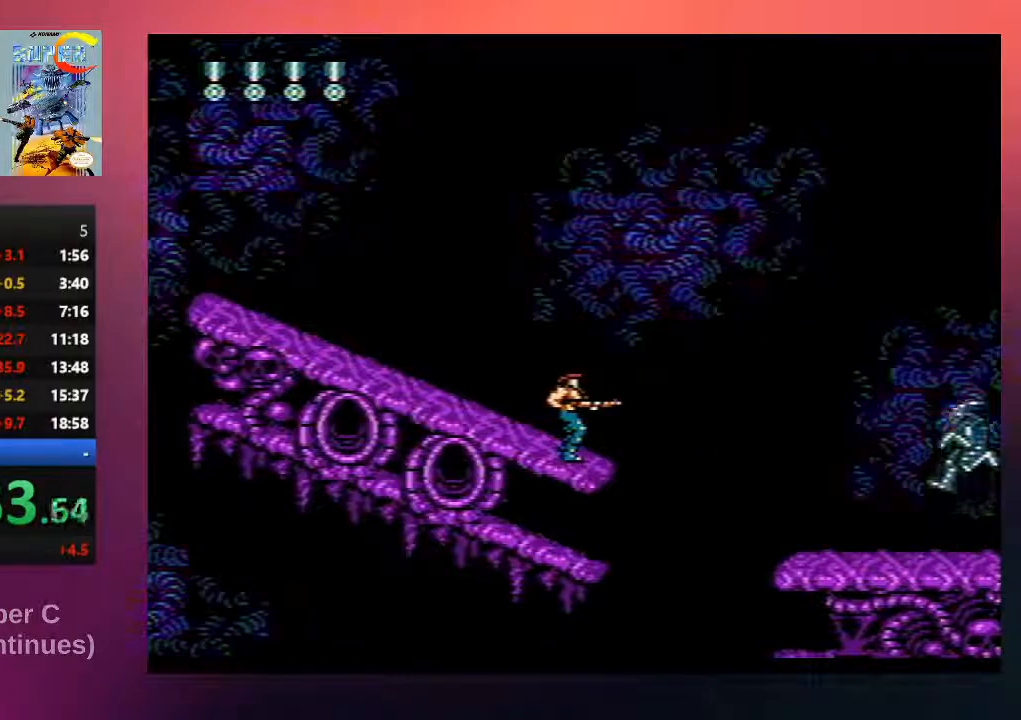
{"buttons": ["A", "DPAD_UP", "DPAD_RIGHT"], "events": [[183, "B", "down"], [350, "B", "up"], [350, "DPAD_RIGHT", "down"], [417, "A", "down"], [450, "B", "down"], [483, "B", "up"], [483, "DPAD_UP", "down"]]}
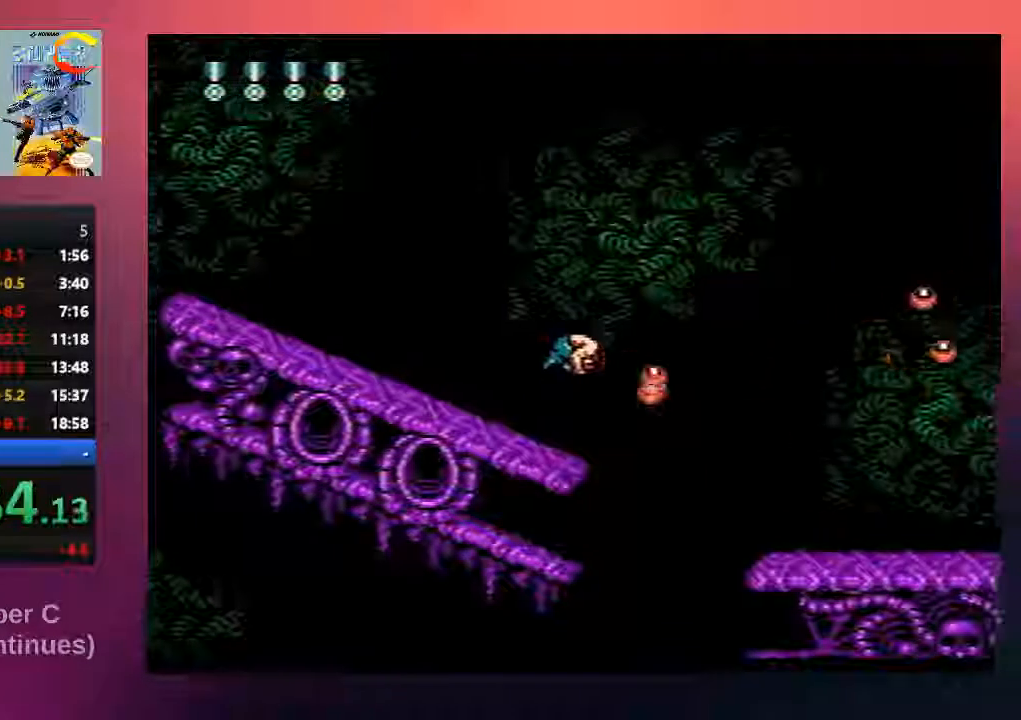
{"buttons": ["A", "DPAD_RIGHT"], "events": [[417, "DPAD_UP", "up"]]}
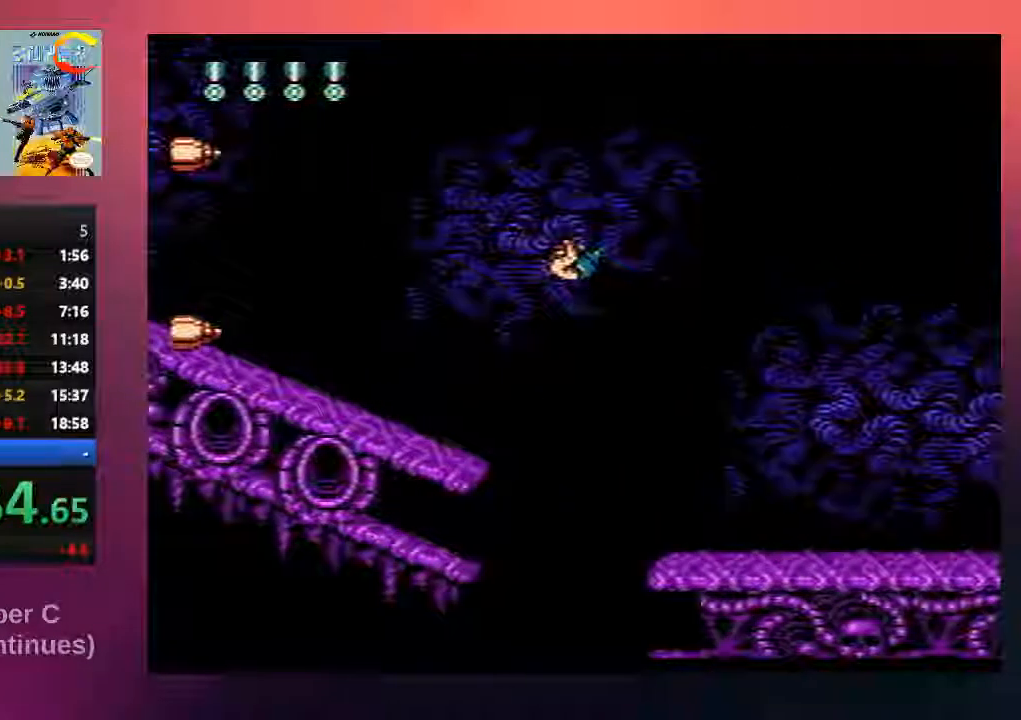
{"buttons": ["DPAD_RIGHT"], "events": [[267, "A", "up"]]}
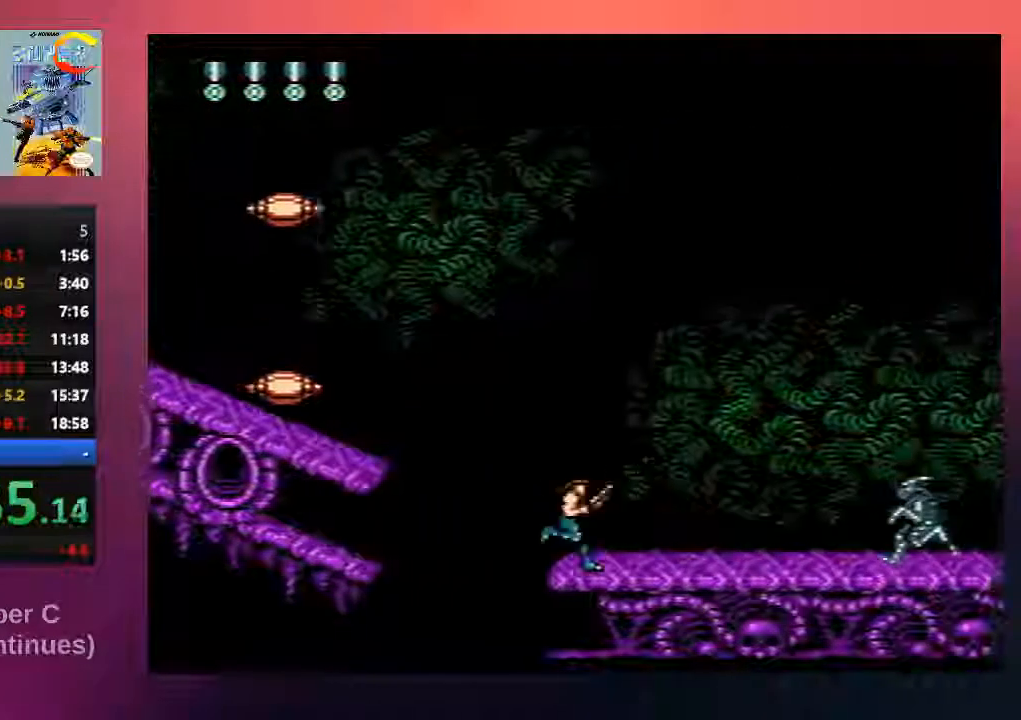
{"buttons": ["B"], "events": [[267, "B", "down"], [267, "DPAD_RIGHT", "up"], [267, "DPAD_UP", "down"], [333, "DPAD_UP", "up"], [400, "B", "up"], [500, "B", "down"]]}
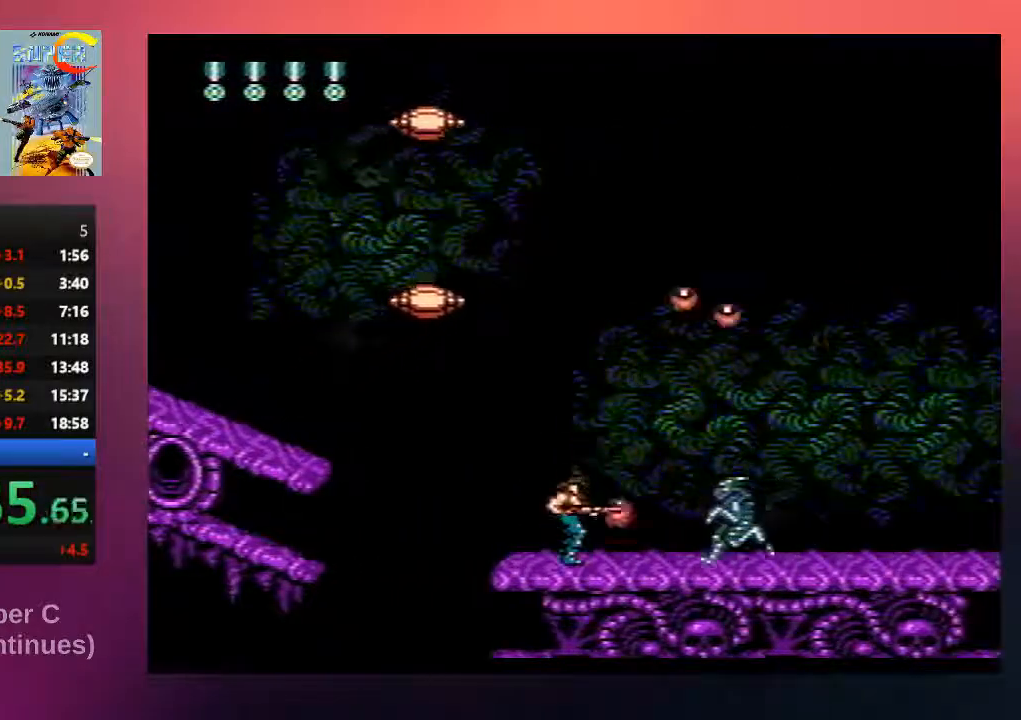
{"buttons": ["B", "DPAD_UP"], "events": [[100, "B", "up"], [200, "DPAD_UP", "down"], [267, "B", "down"], [400, "B", "up"], [500, "B", "down"]]}